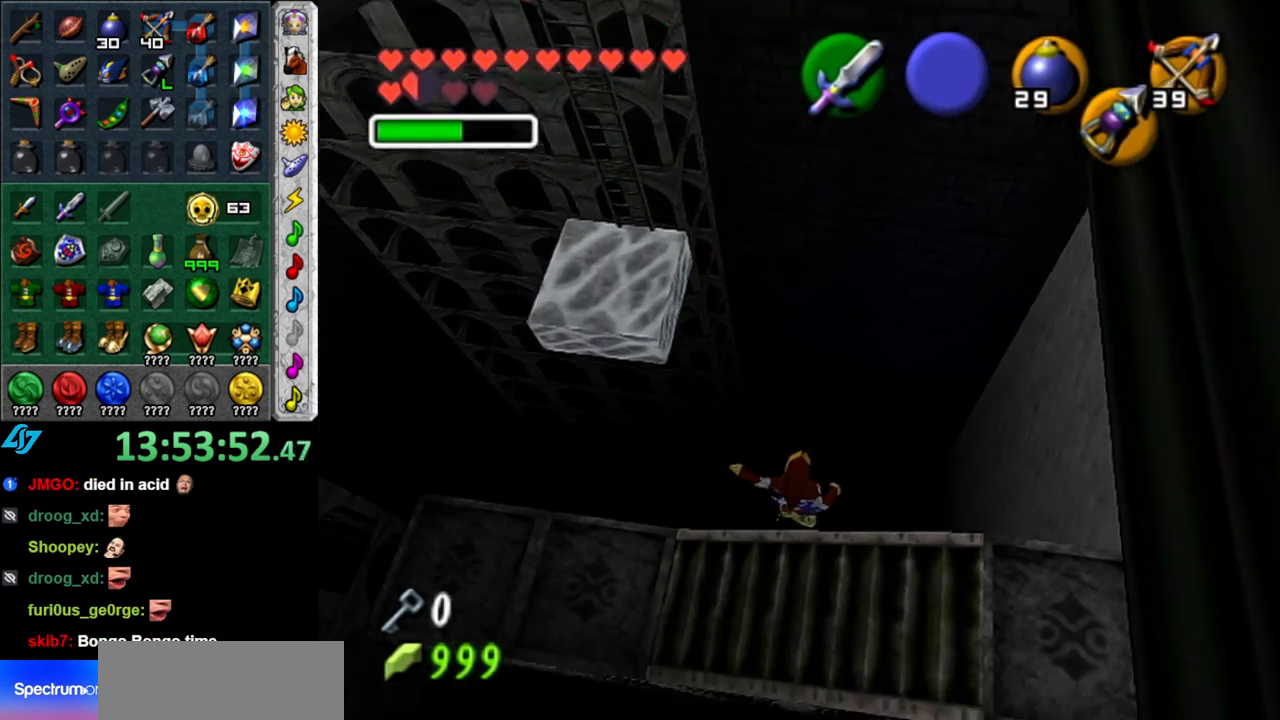
Gameplay with a controller (Nintendo layout); each line is a JSON object with the inputs held at the frame after it. "button_events" lists button changes between this image and that frame as [ms after this image, input, new state], when the widget could be followed in between (sticks are given only as held states). Not read: L3 R2 R3 Y other_buttons.
{"buttons": [], "left_stick": "left", "right_stick": "center", "button_events": []}
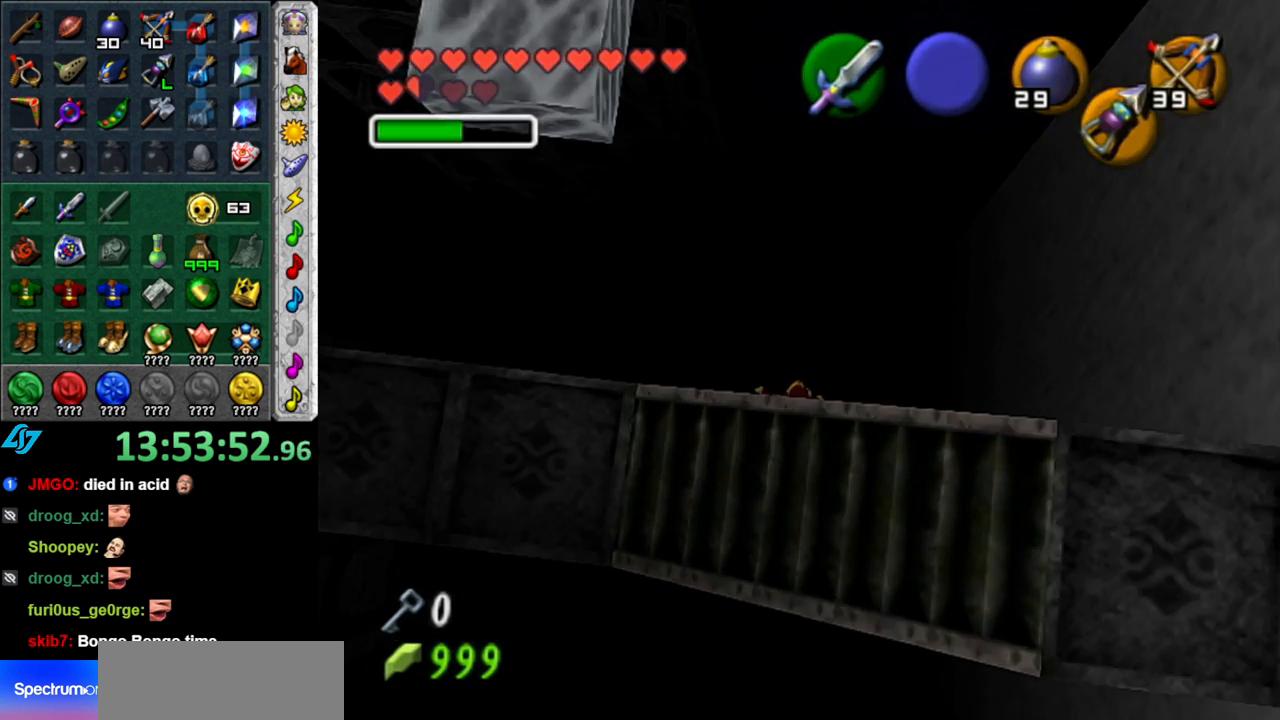
{"buttons": [], "left_stick": "center", "right_stick": "center", "button_events": []}
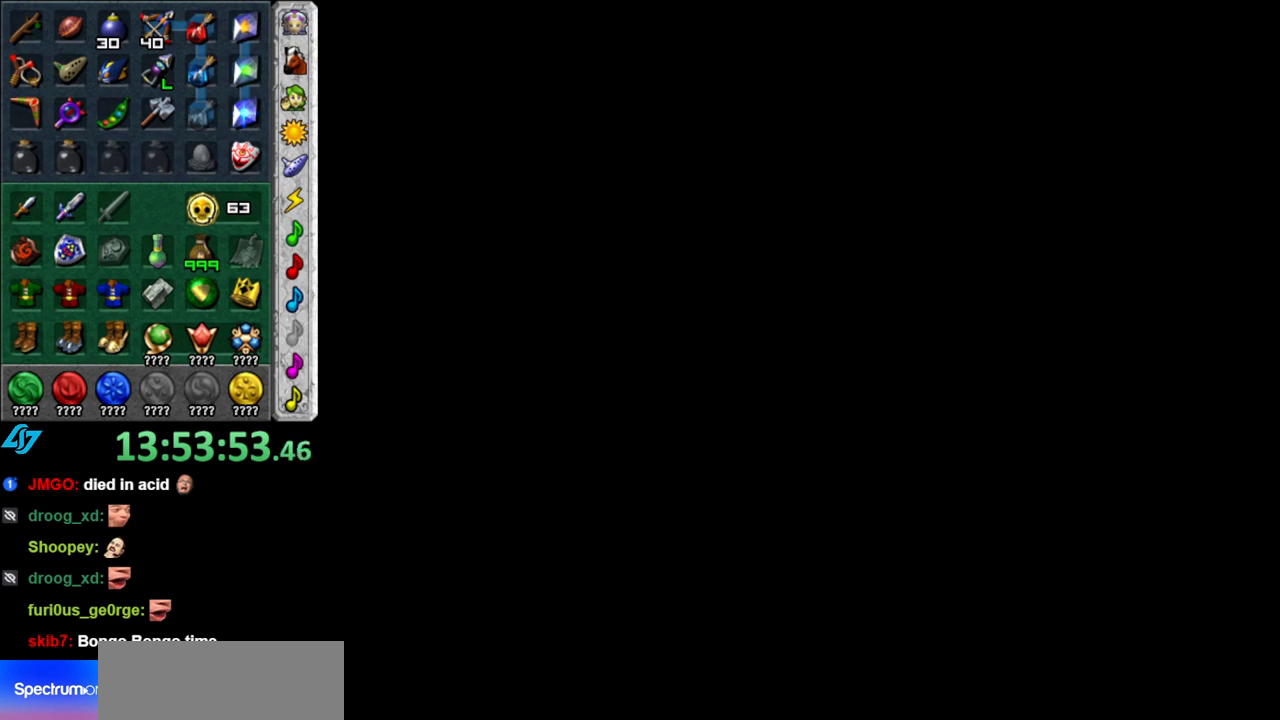
{"buttons": [], "left_stick": "center", "right_stick": "center", "button_events": []}
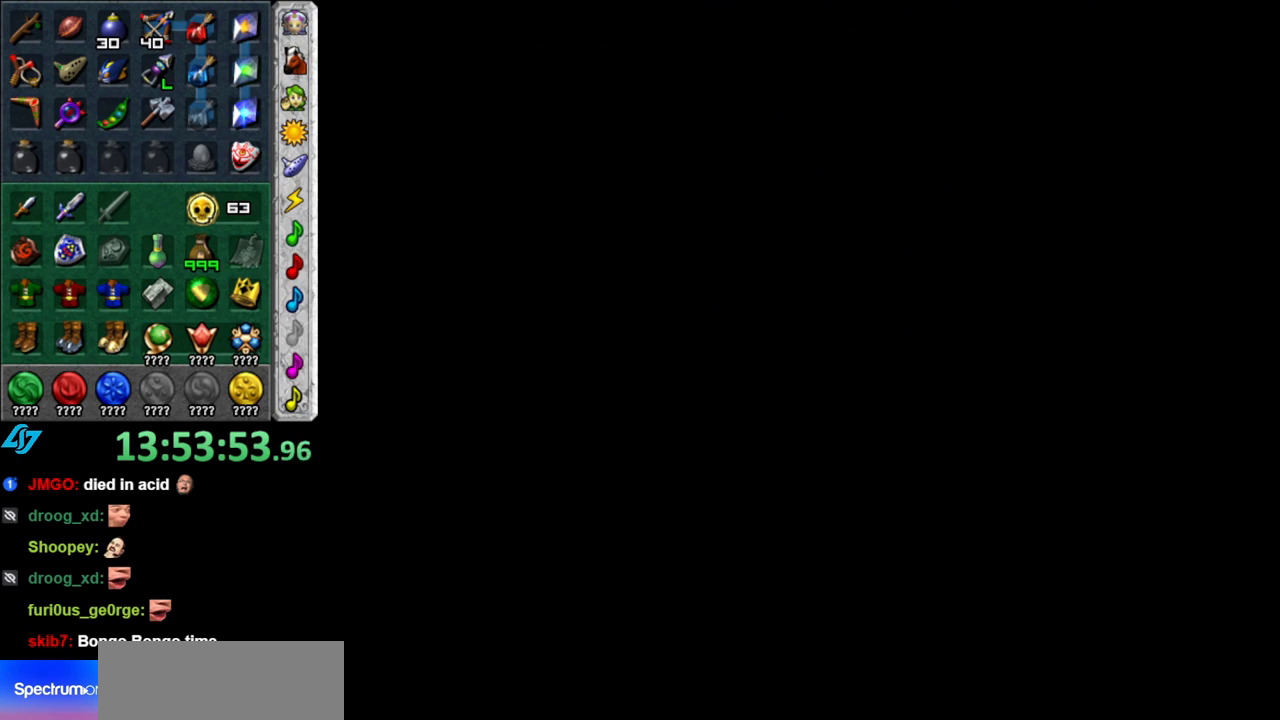
{"buttons": [], "left_stick": "up", "right_stick": "center", "button_events": []}
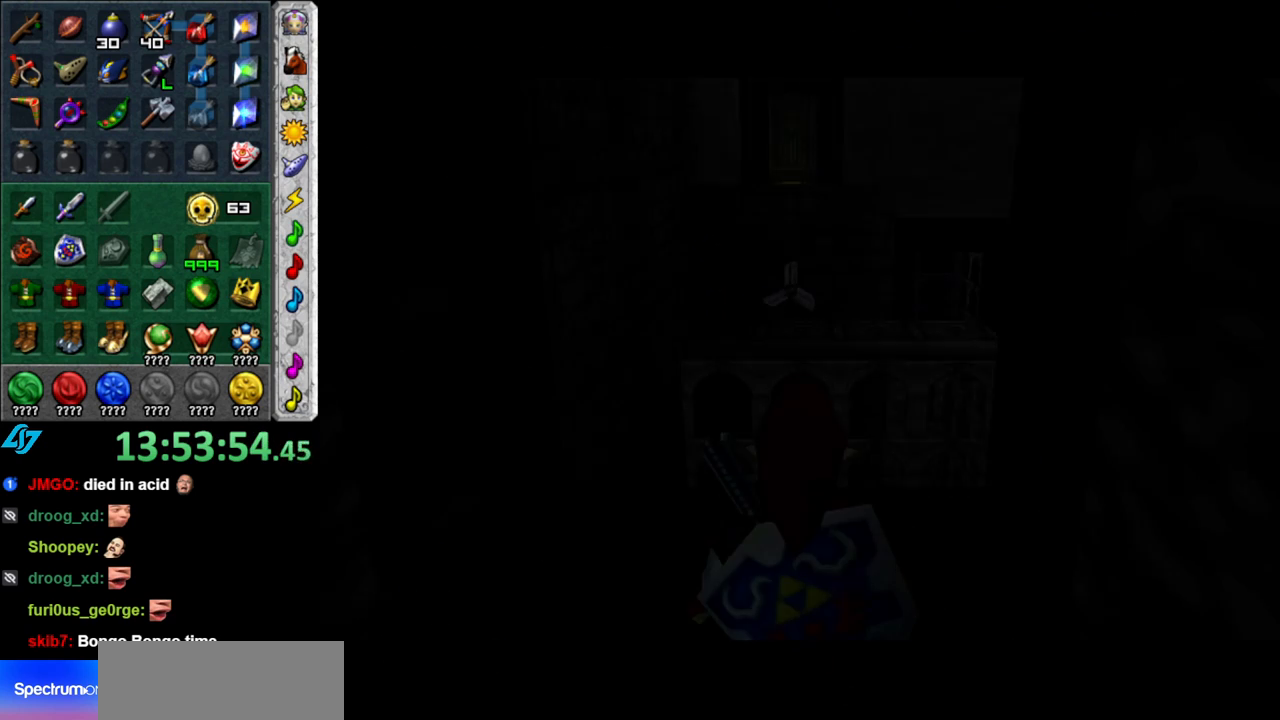
{"buttons": [], "left_stick": "up", "right_stick": "center", "button_events": []}
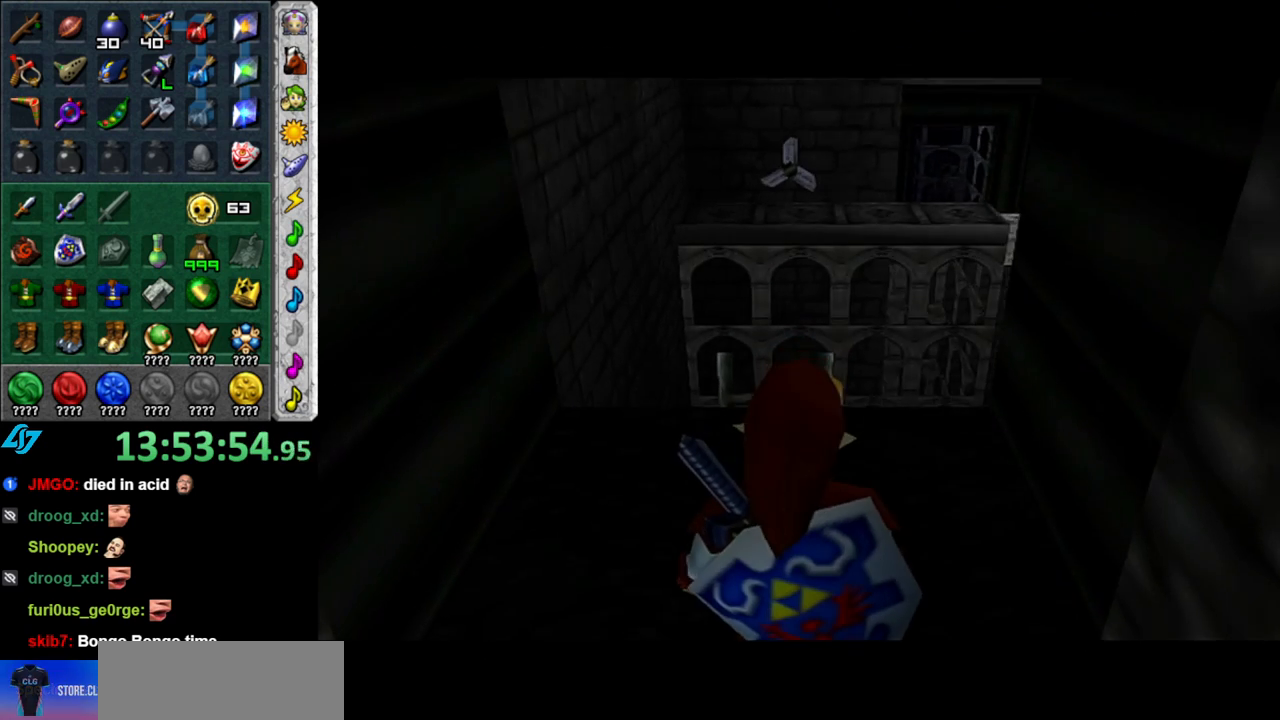
{"buttons": [], "left_stick": "up", "right_stick": "center", "button_events": []}
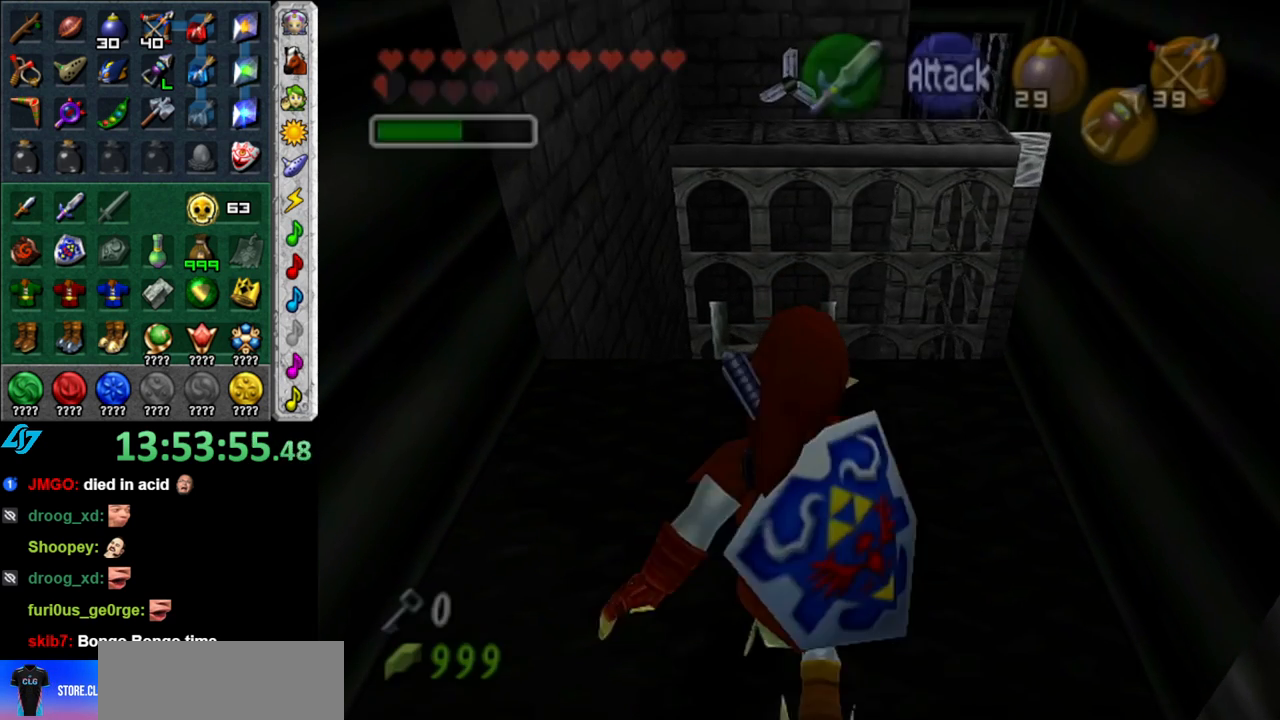
{"buttons": [], "left_stick": "up", "right_stick": "center", "button_events": []}
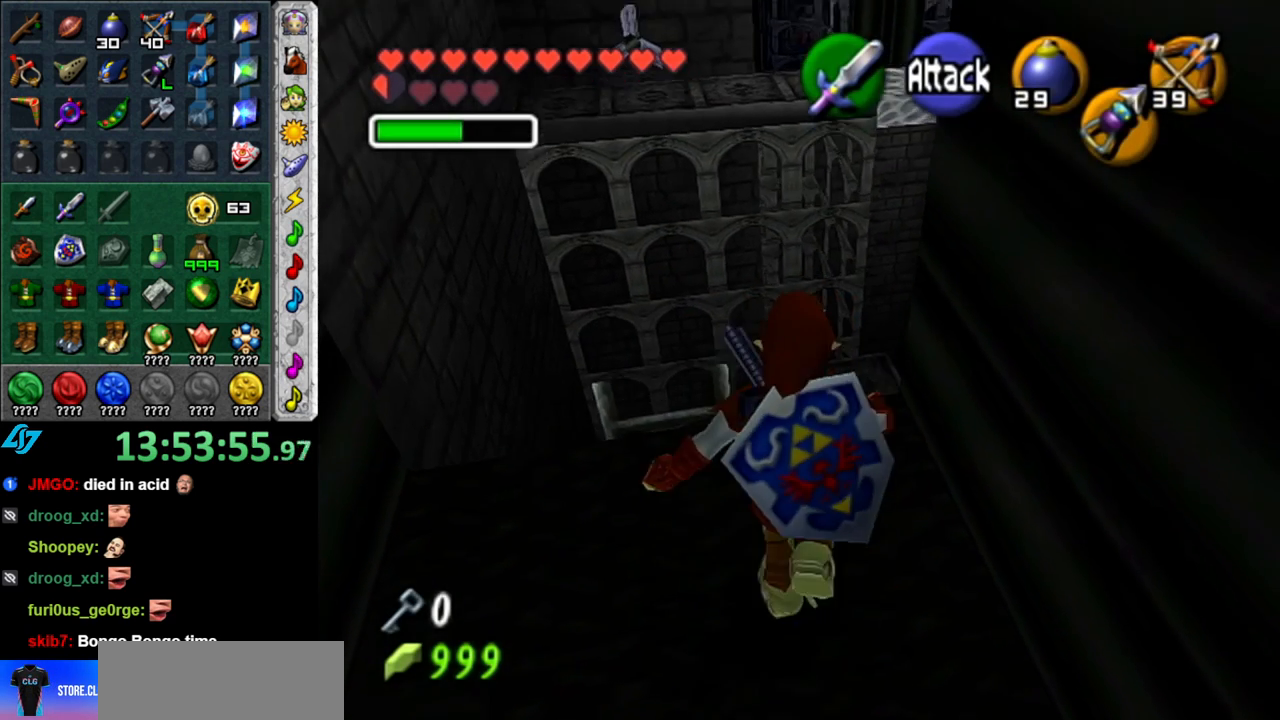
{"buttons": [], "left_stick": "up-right", "right_stick": "center", "button_events": []}
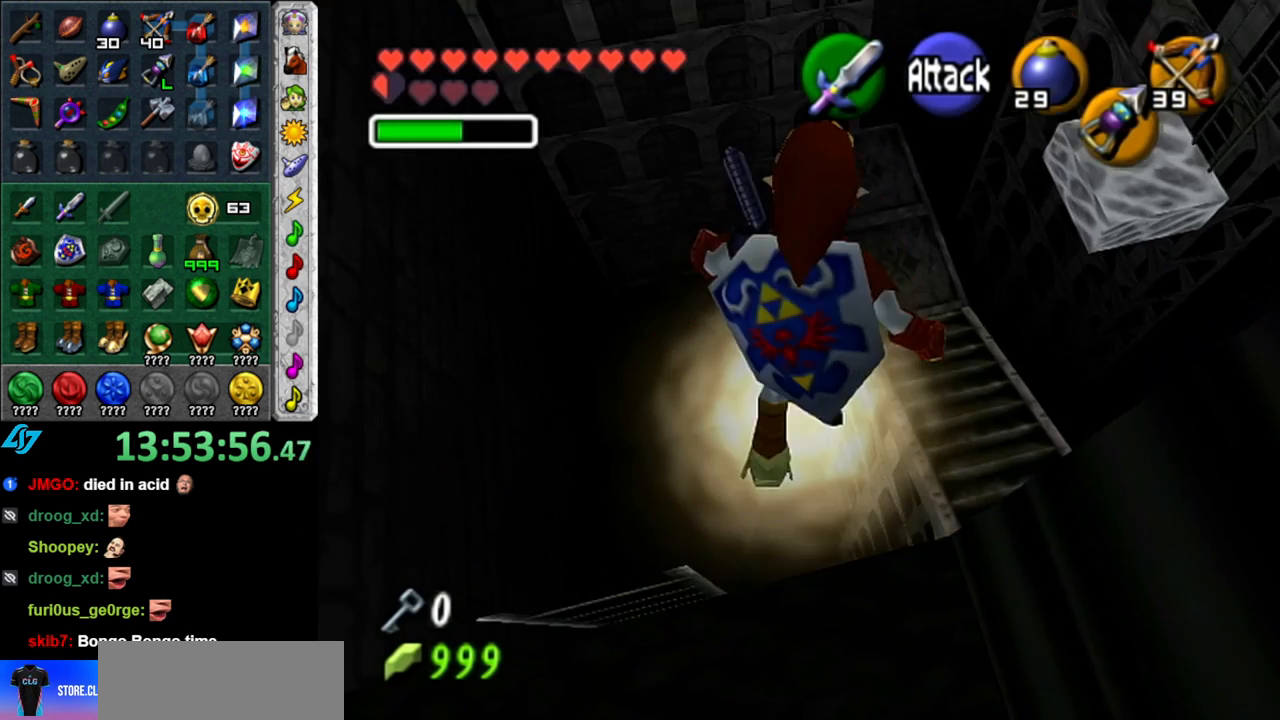
{"buttons": [], "left_stick": "up", "right_stick": "center", "button_events": []}
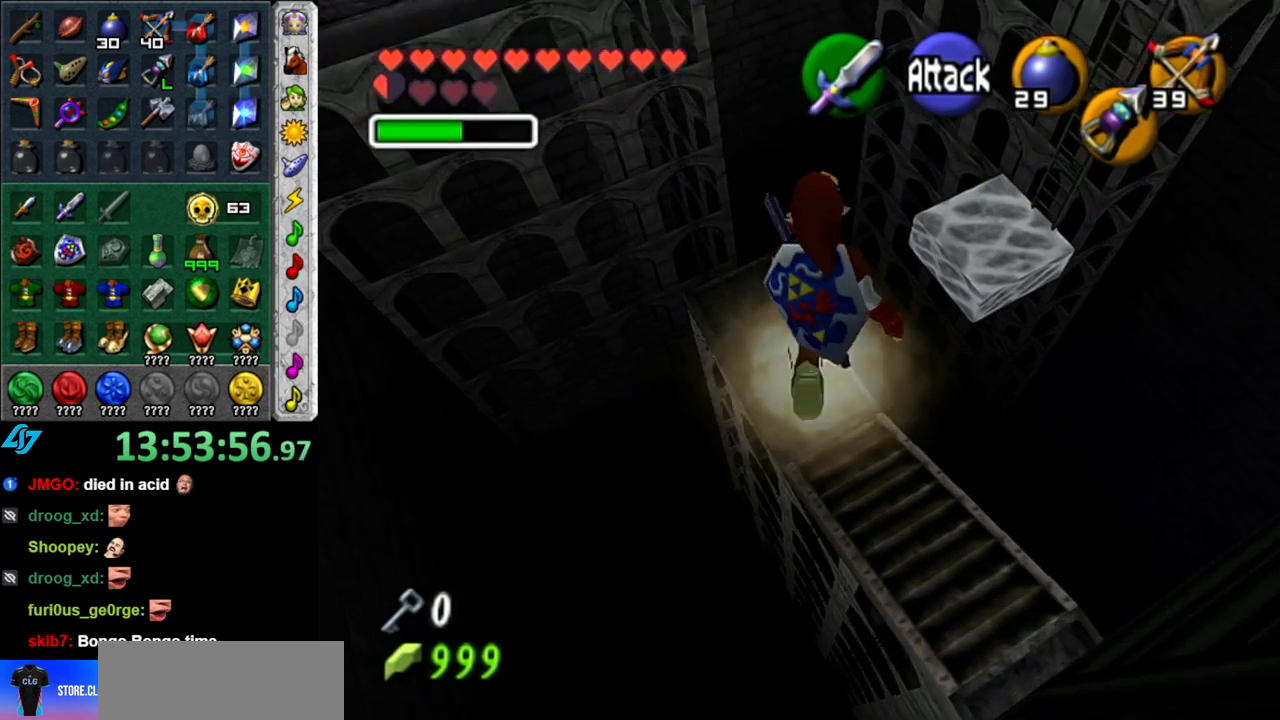
{"buttons": [], "left_stick": "down", "right_stick": "center", "button_events": []}
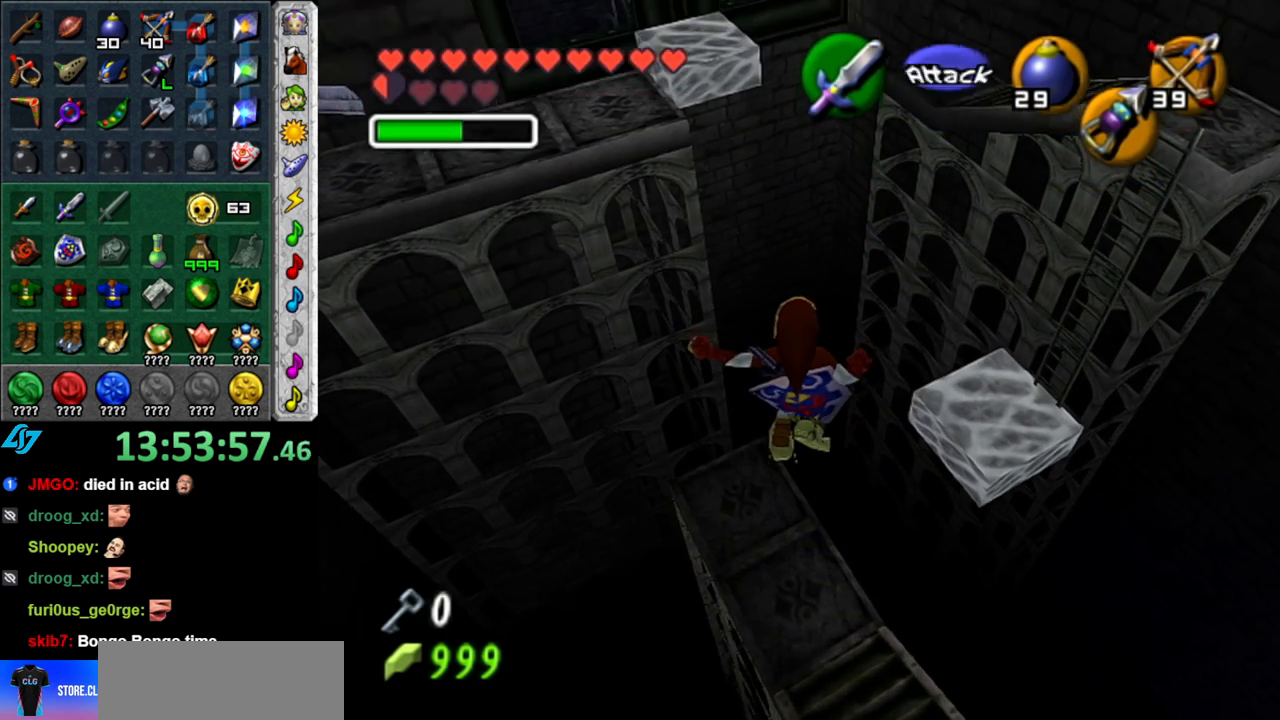
{"buttons": [], "left_stick": "center", "right_stick": "center", "button_events": []}
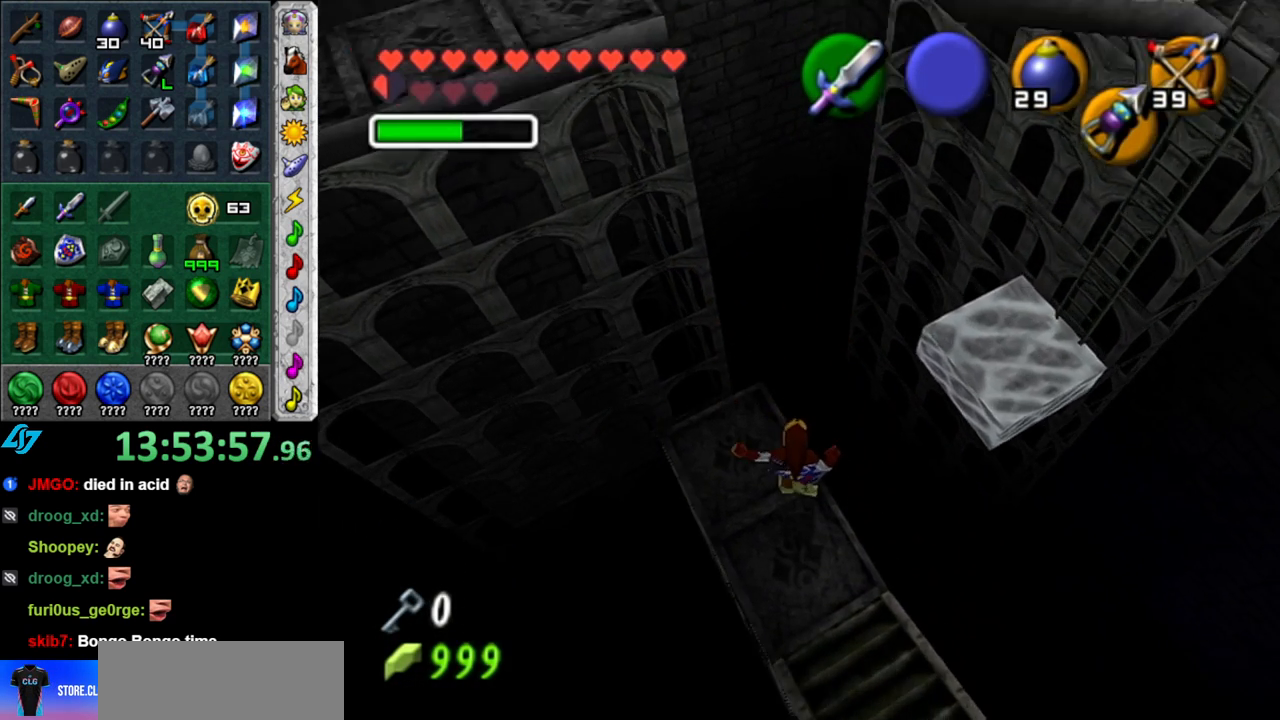
{"buttons": [], "left_stick": "up-right", "right_stick": "center", "button_events": []}
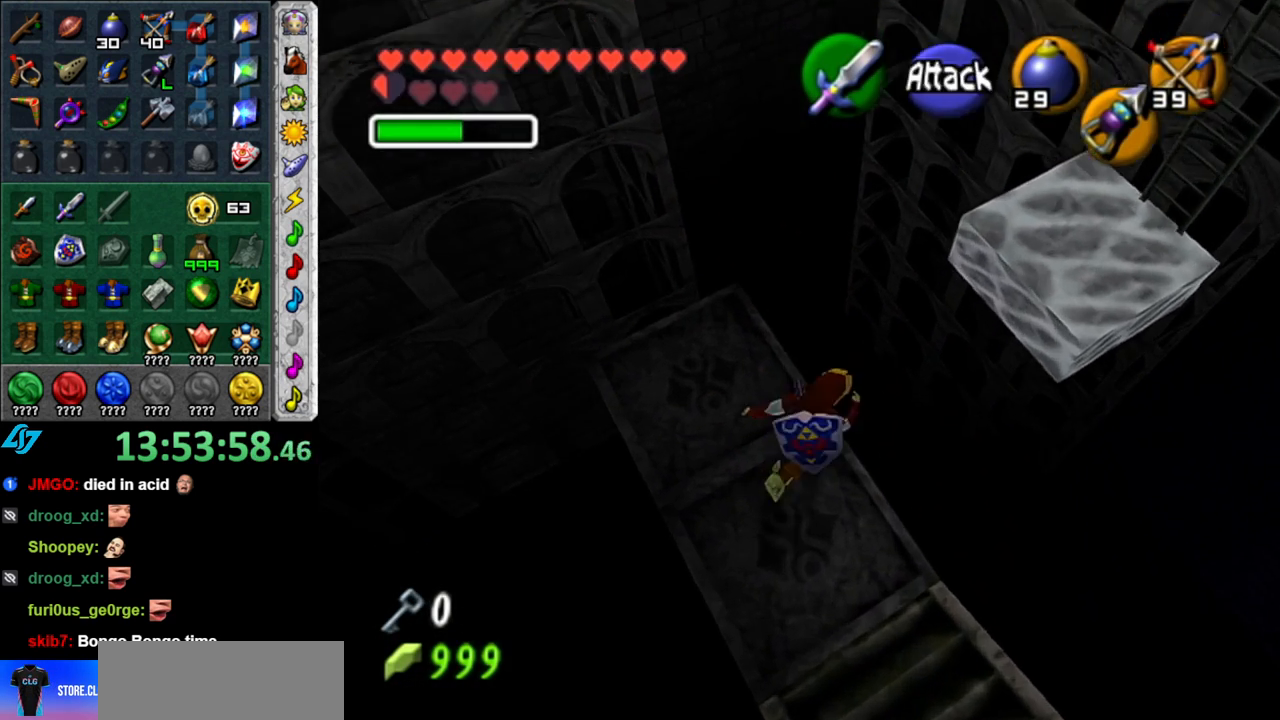
{"buttons": [], "left_stick": "up", "right_stick": "center", "button_events": []}
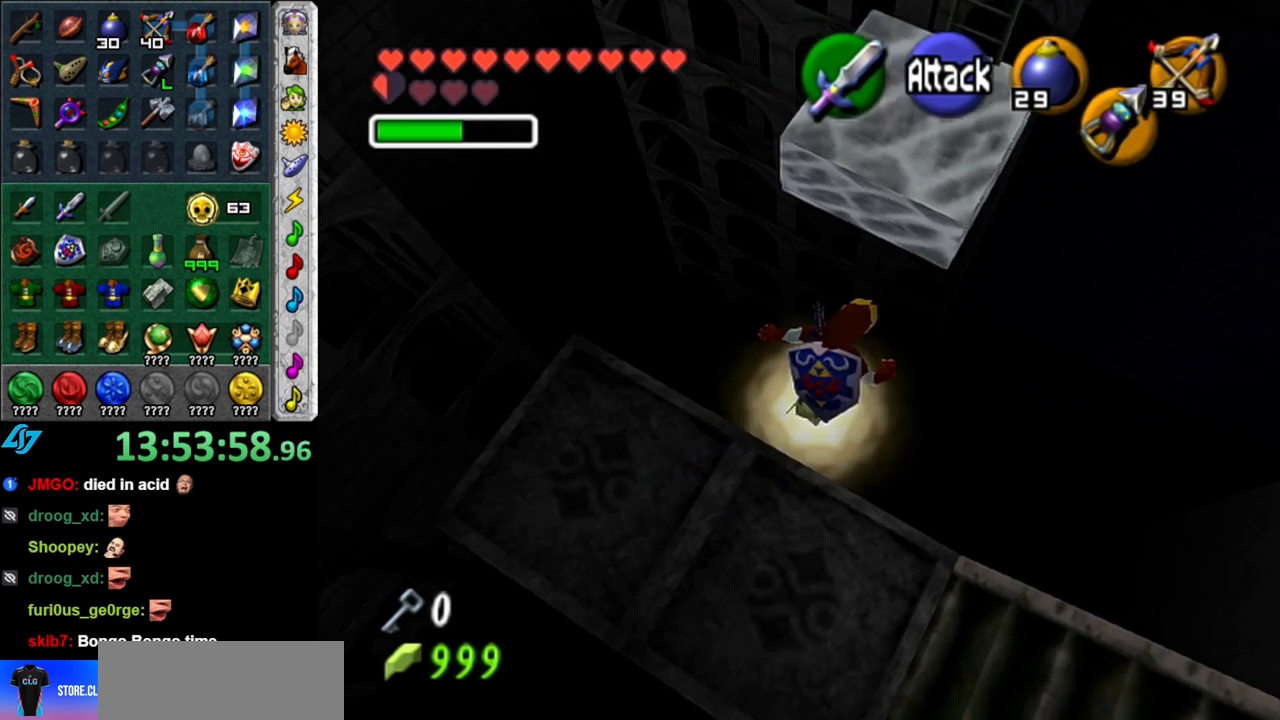
{"buttons": [], "left_stick": "up", "right_stick": "center", "button_events": []}
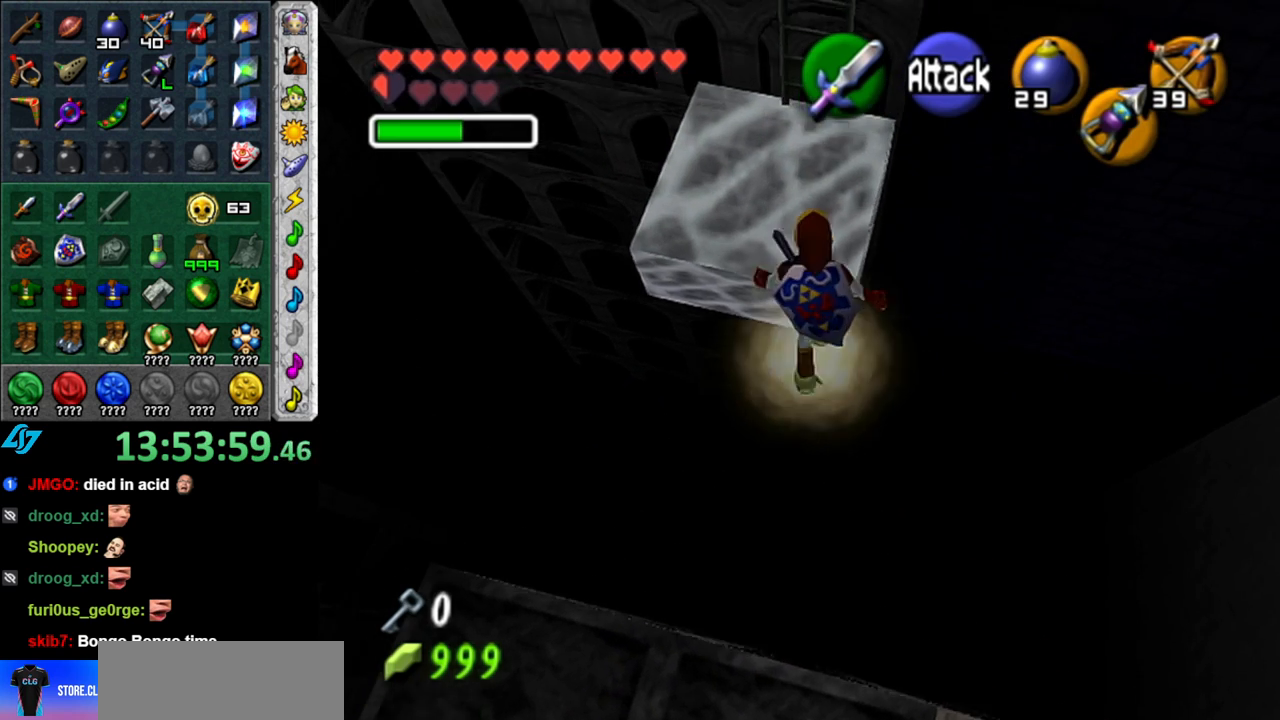
{"buttons": [], "left_stick": "up", "right_stick": "center", "button_events": []}
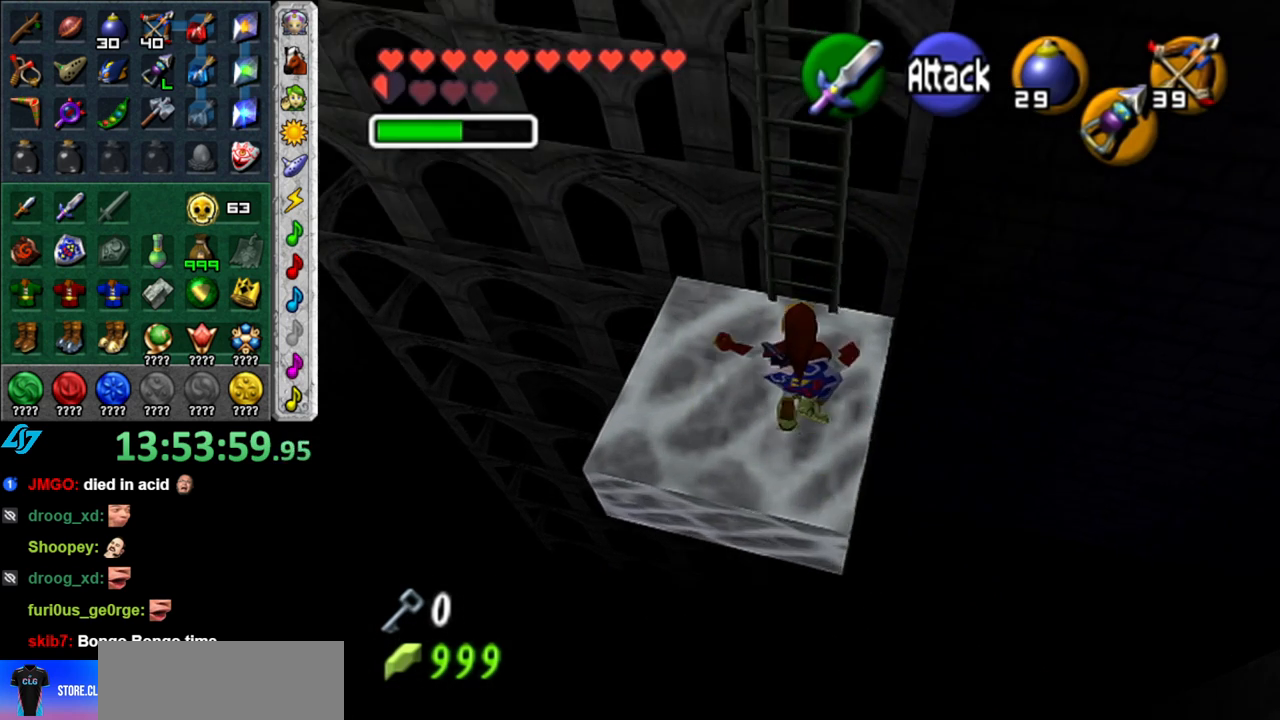
{"buttons": [], "left_stick": "up", "right_stick": "center", "button_events": []}
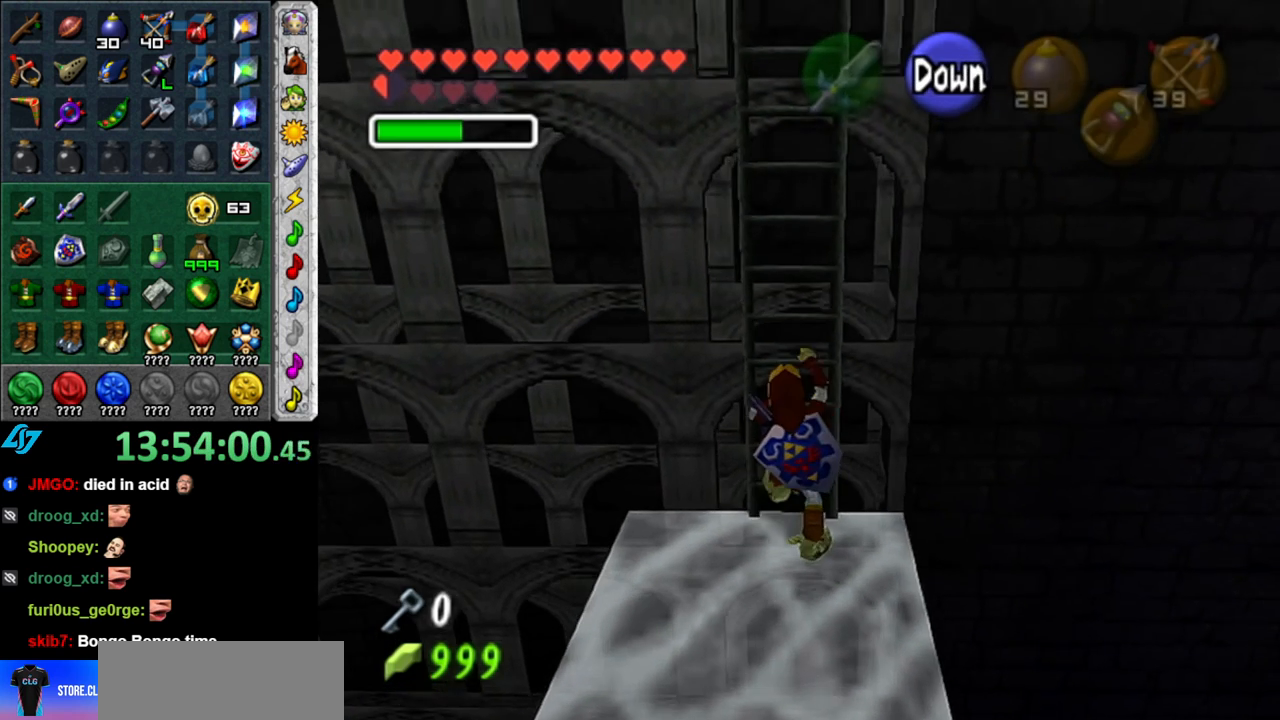
{"buttons": [], "left_stick": "up", "right_stick": "center", "button_events": [[183, "L1", "down"], [333, "L1", "up"]]}
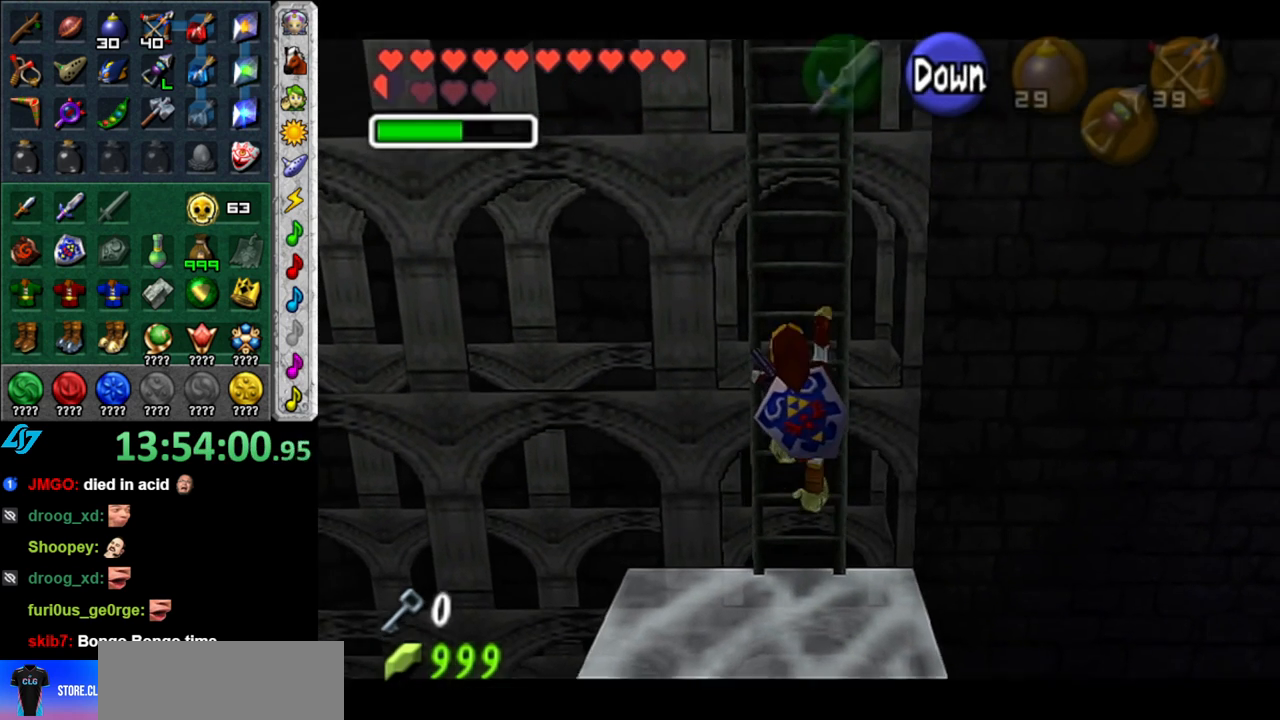
{"buttons": [], "left_stick": "up", "right_stick": "center", "button_events": []}
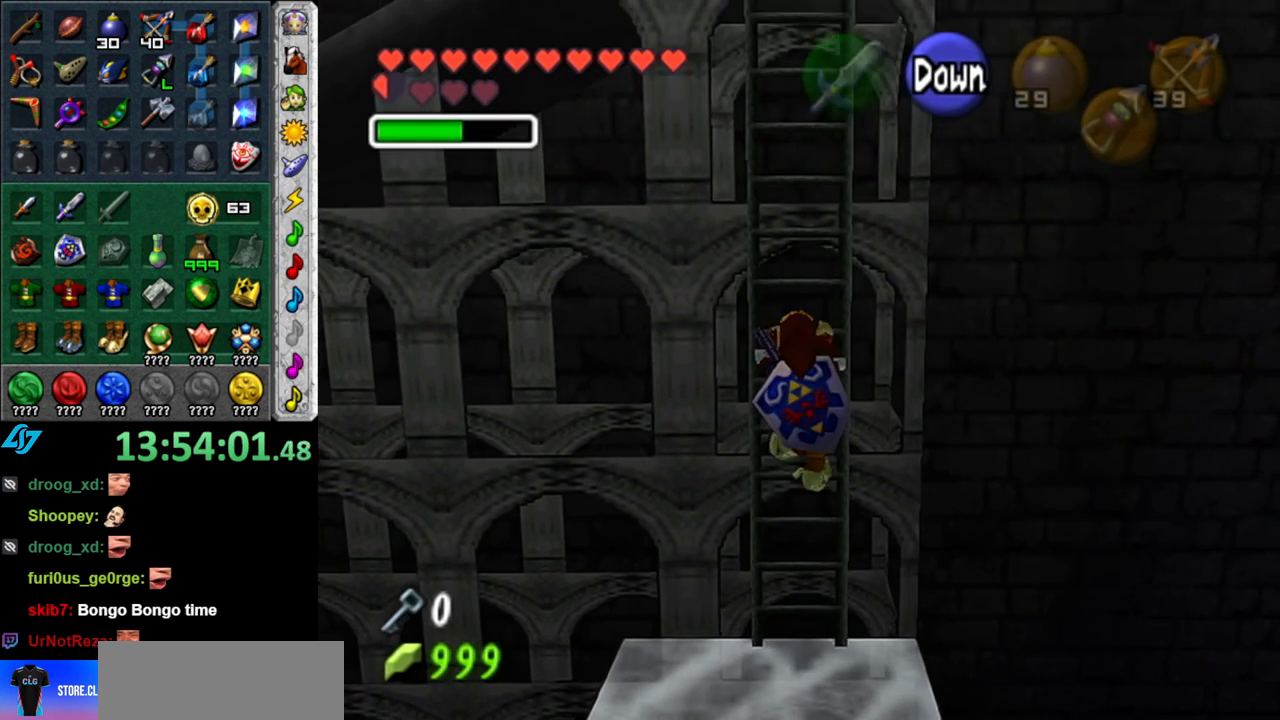
{"buttons": [], "left_stick": "up", "right_stick": "center", "button_events": []}
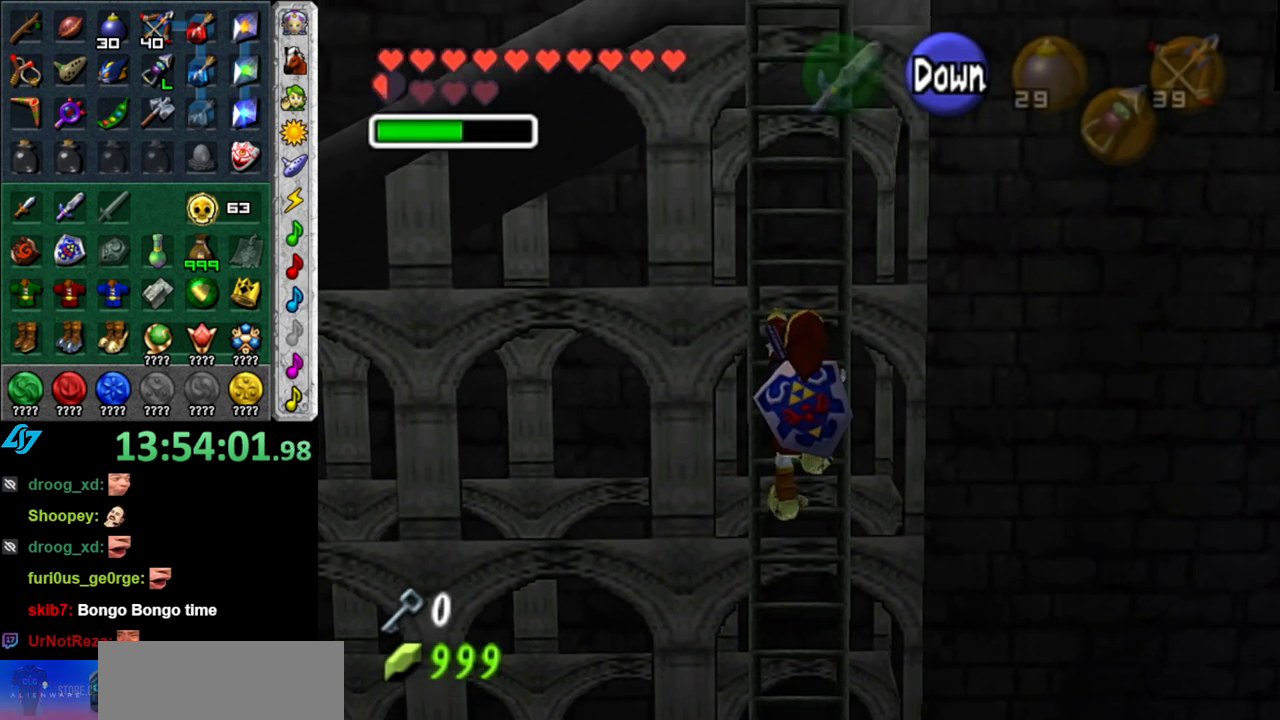
{"buttons": [], "left_stick": "up", "right_stick": "center", "button_events": []}
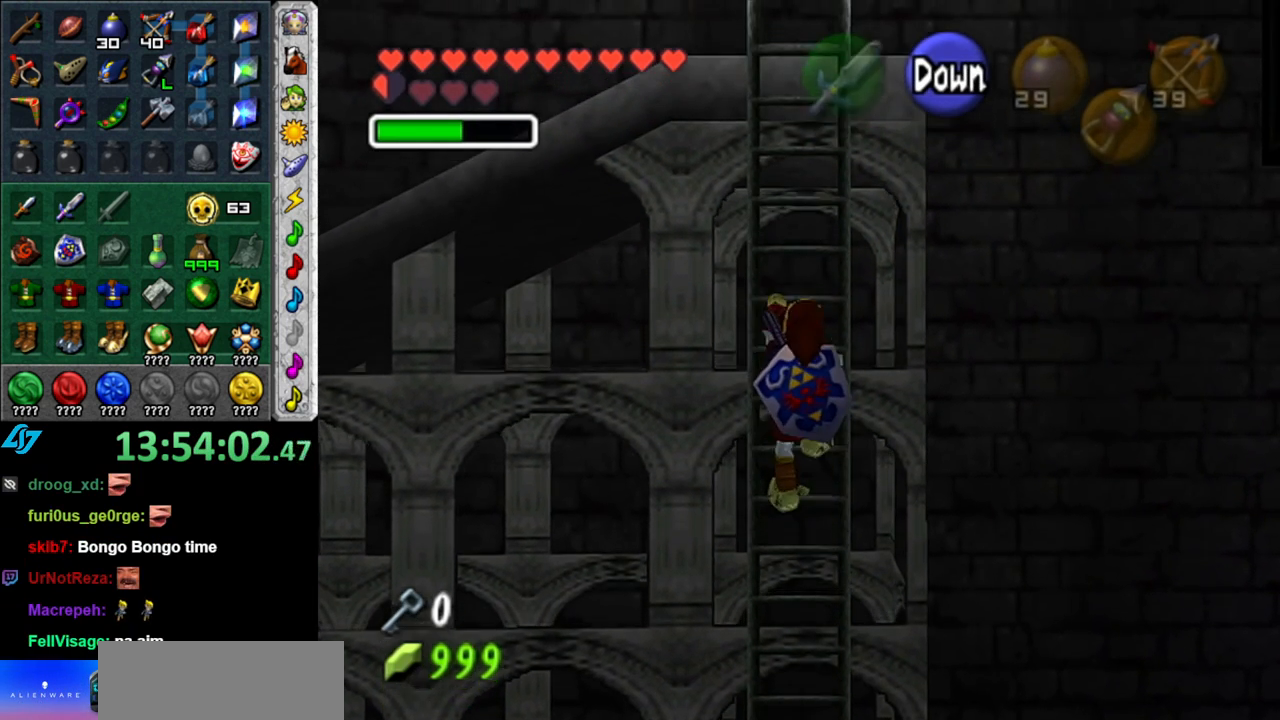
{"buttons": [], "left_stick": "up", "right_stick": "center", "button_events": []}
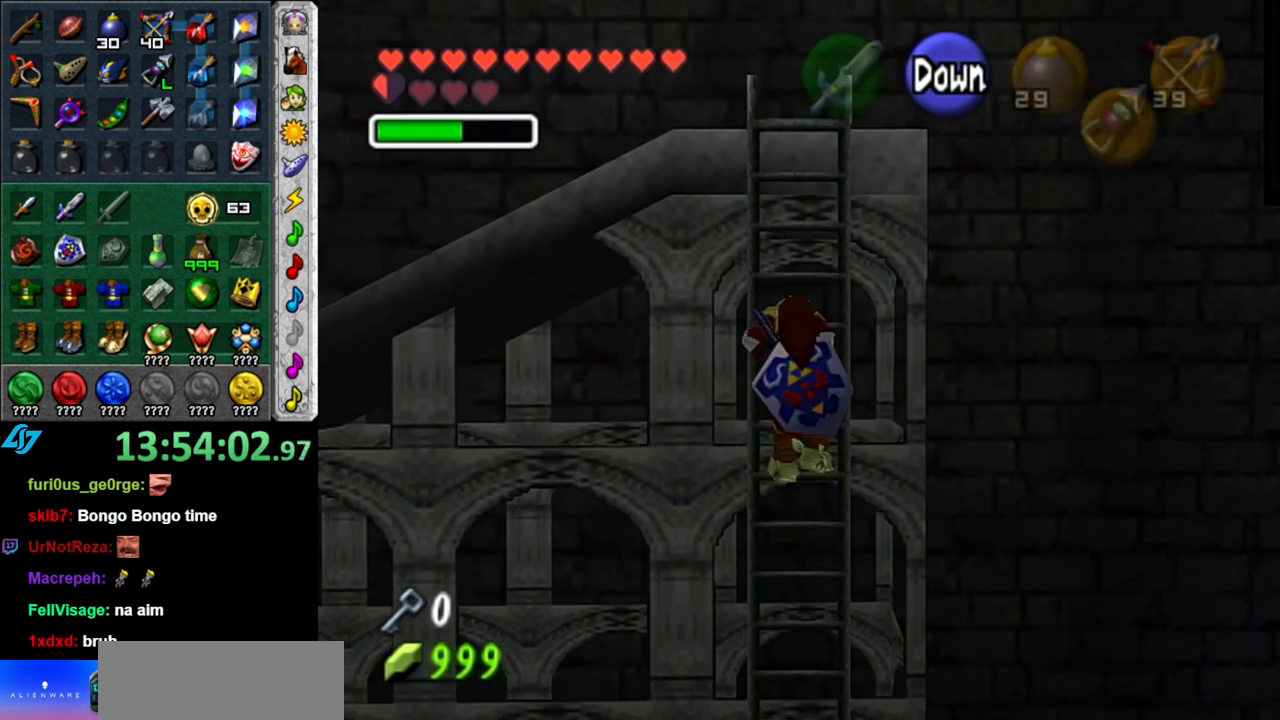
{"buttons": [], "left_stick": "up", "right_stick": "center", "button_events": []}
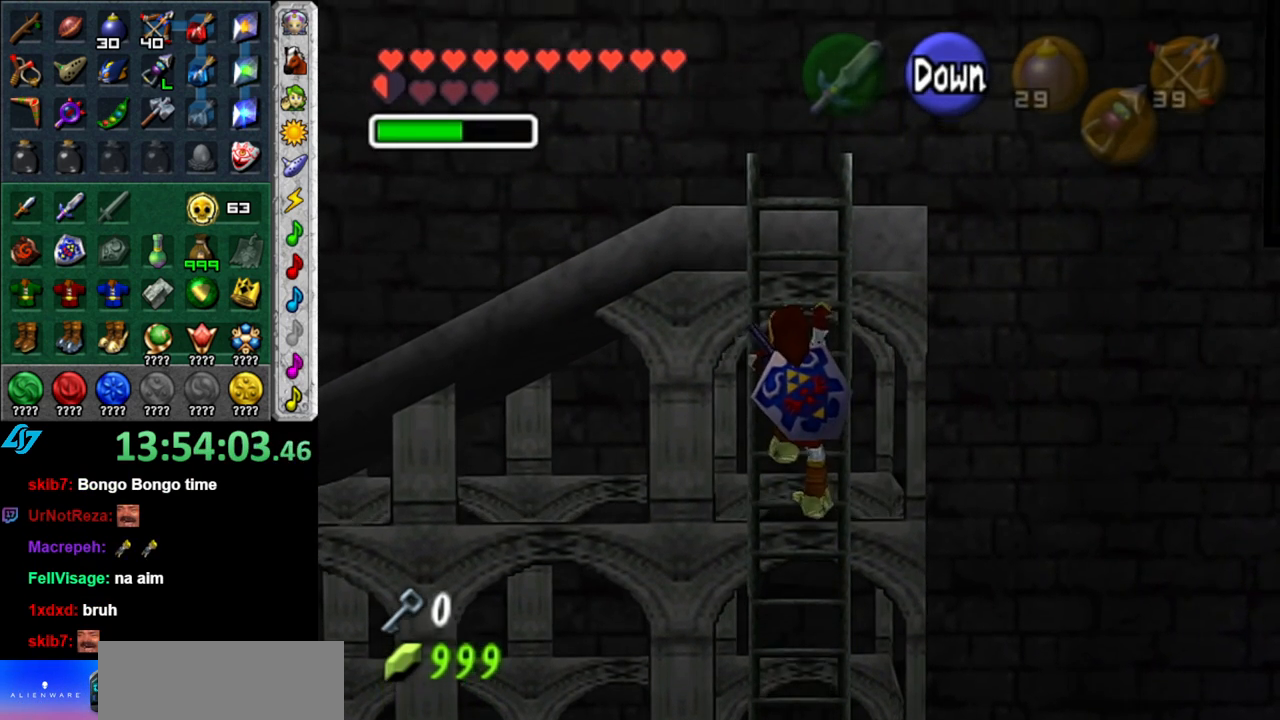
{"buttons": [], "left_stick": "up", "right_stick": "center", "button_events": []}
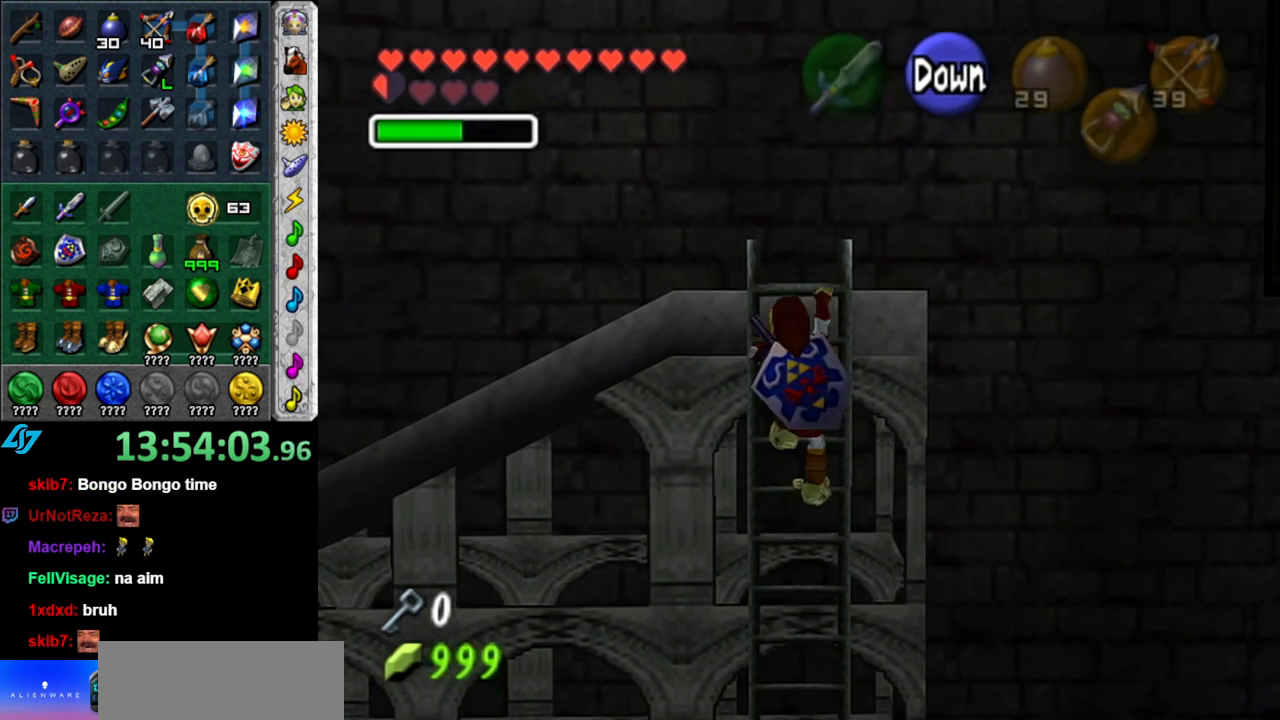
{"buttons": [], "left_stick": "center", "right_stick": "center", "button_events": [[17, "L1", "down"], [300, "L1", "up"]]}
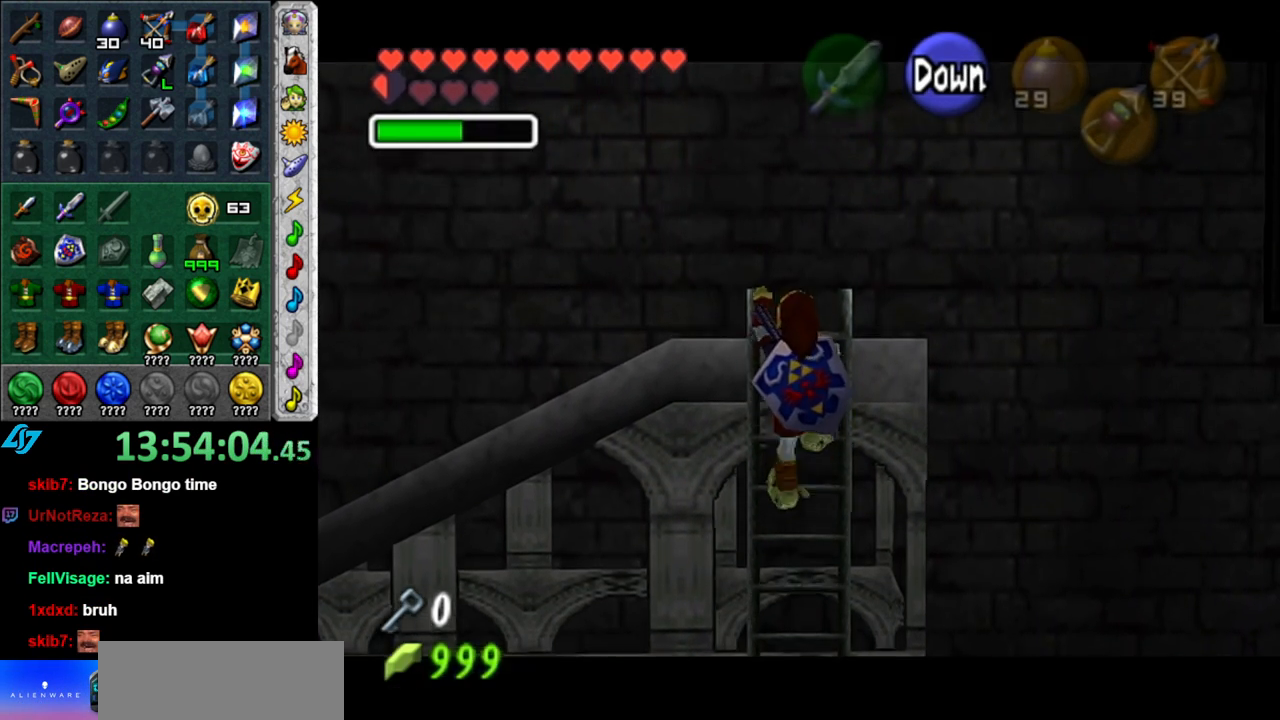
{"buttons": [], "left_stick": "center", "right_stick": "center", "button_events": []}
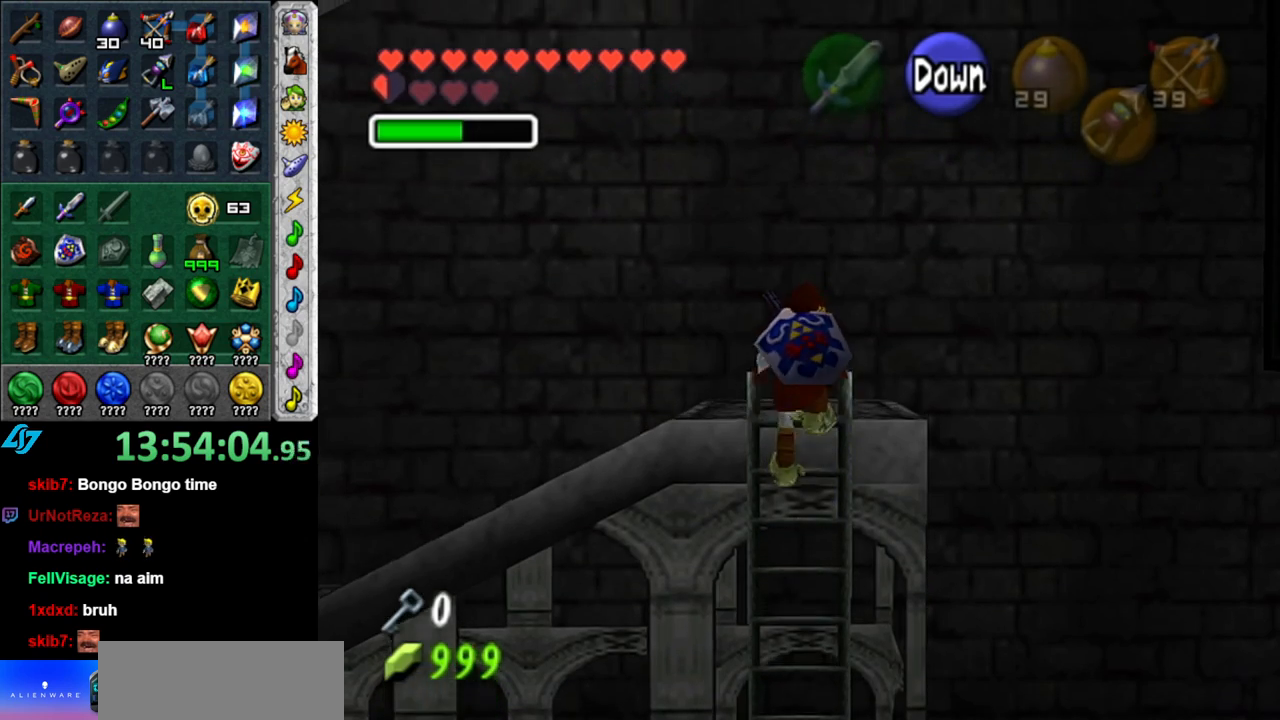
{"buttons": [], "left_stick": "left", "right_stick": "center", "button_events": []}
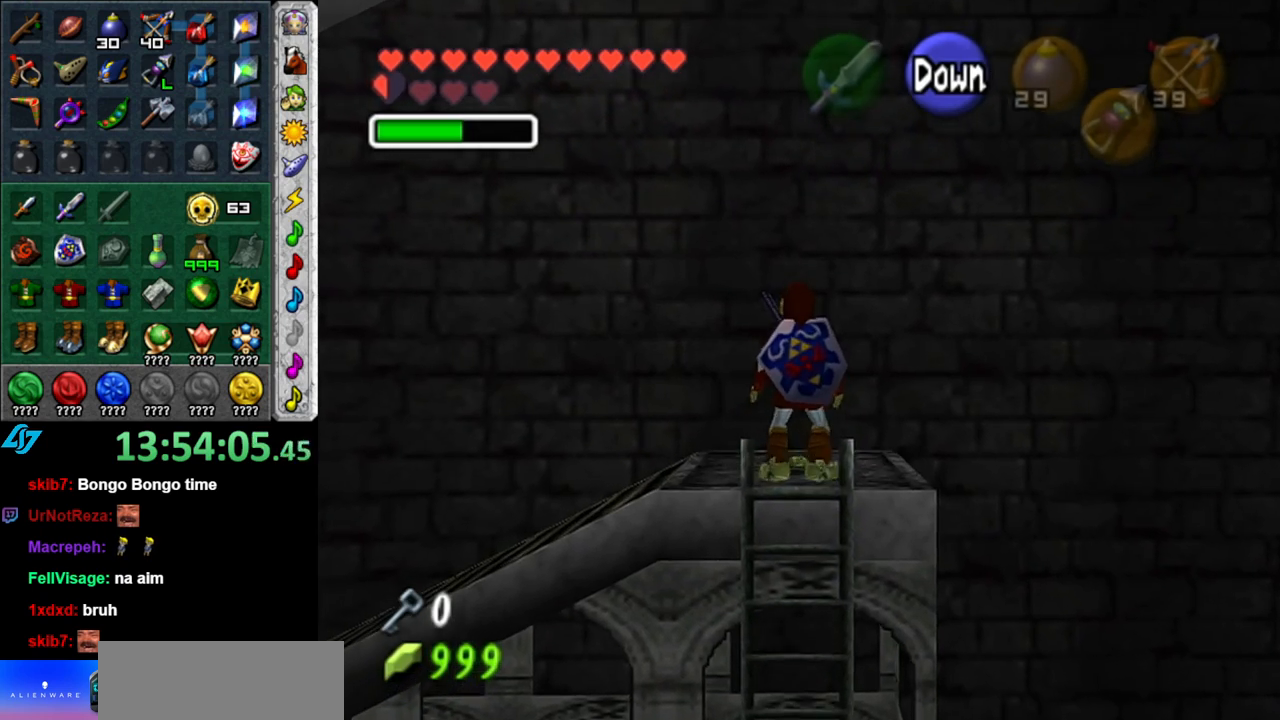
{"buttons": ["L1"], "left_stick": "up", "right_stick": "center", "button_events": [[50, "L1", "down"]]}
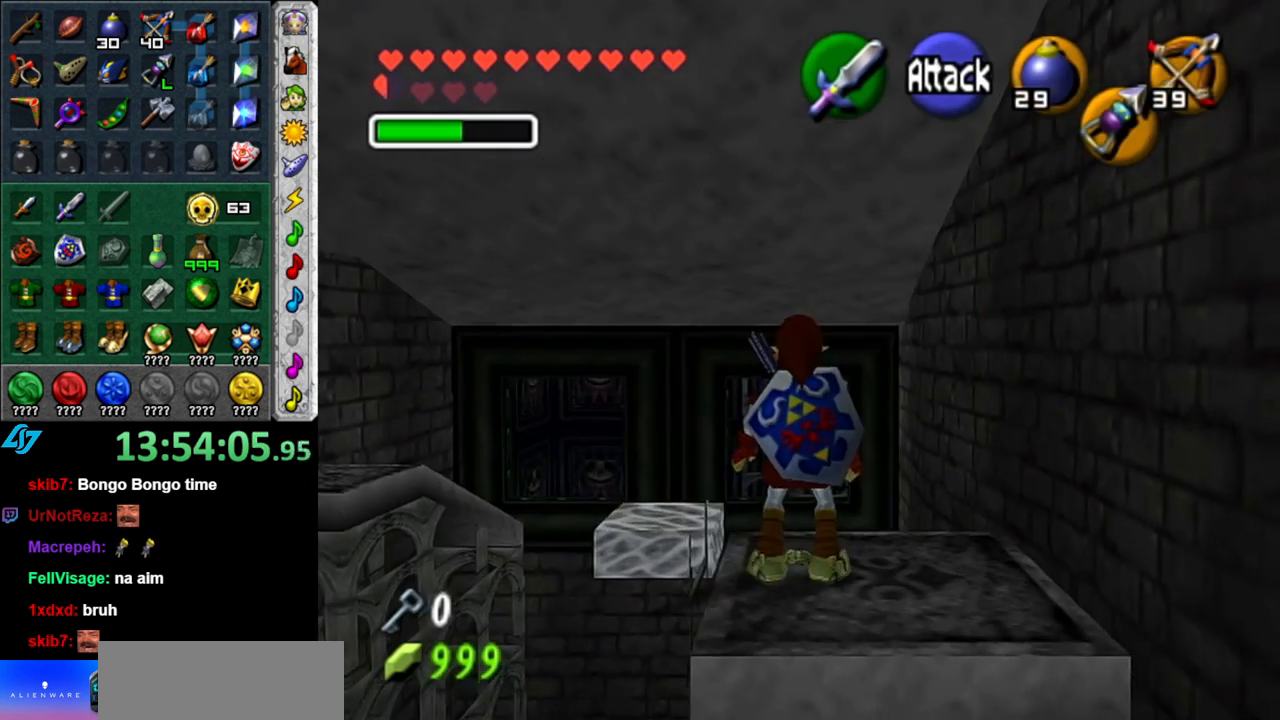
{"buttons": ["L1"], "left_stick": "up", "right_stick": "center", "button_events": []}
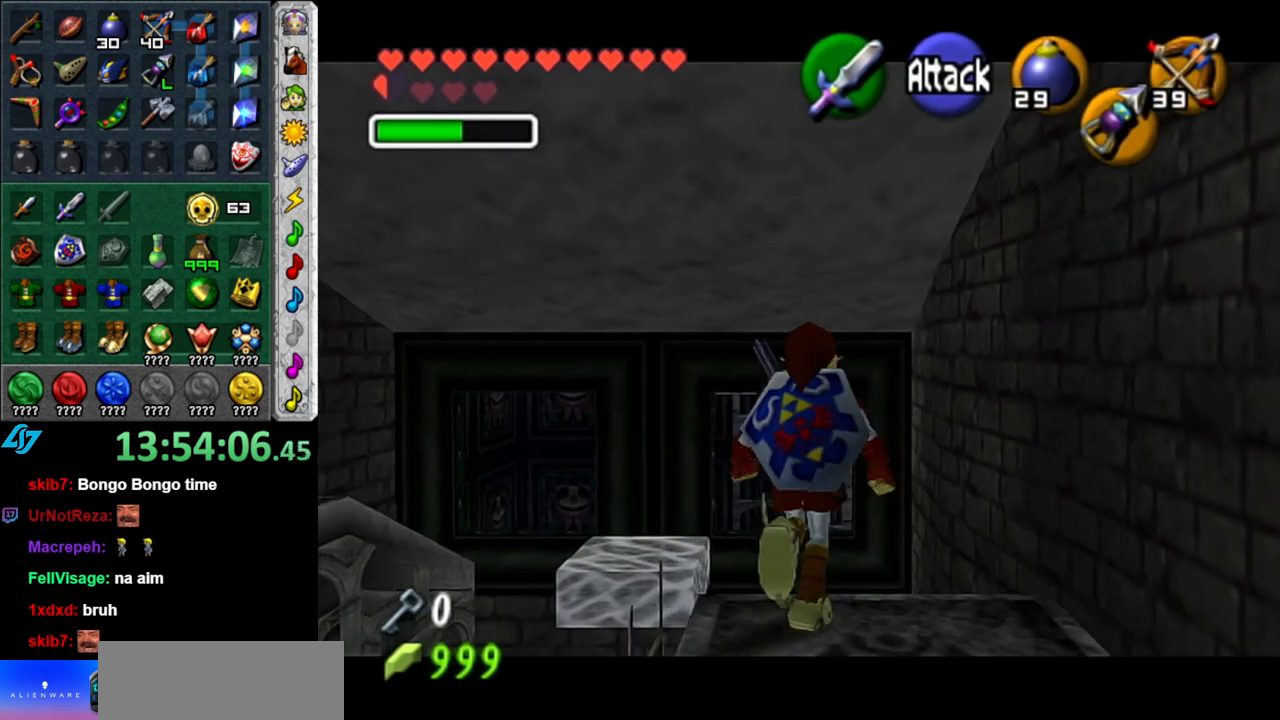
{"buttons": [], "left_stick": "up", "right_stick": "center", "button_events": [[233, "L1", "up"]]}